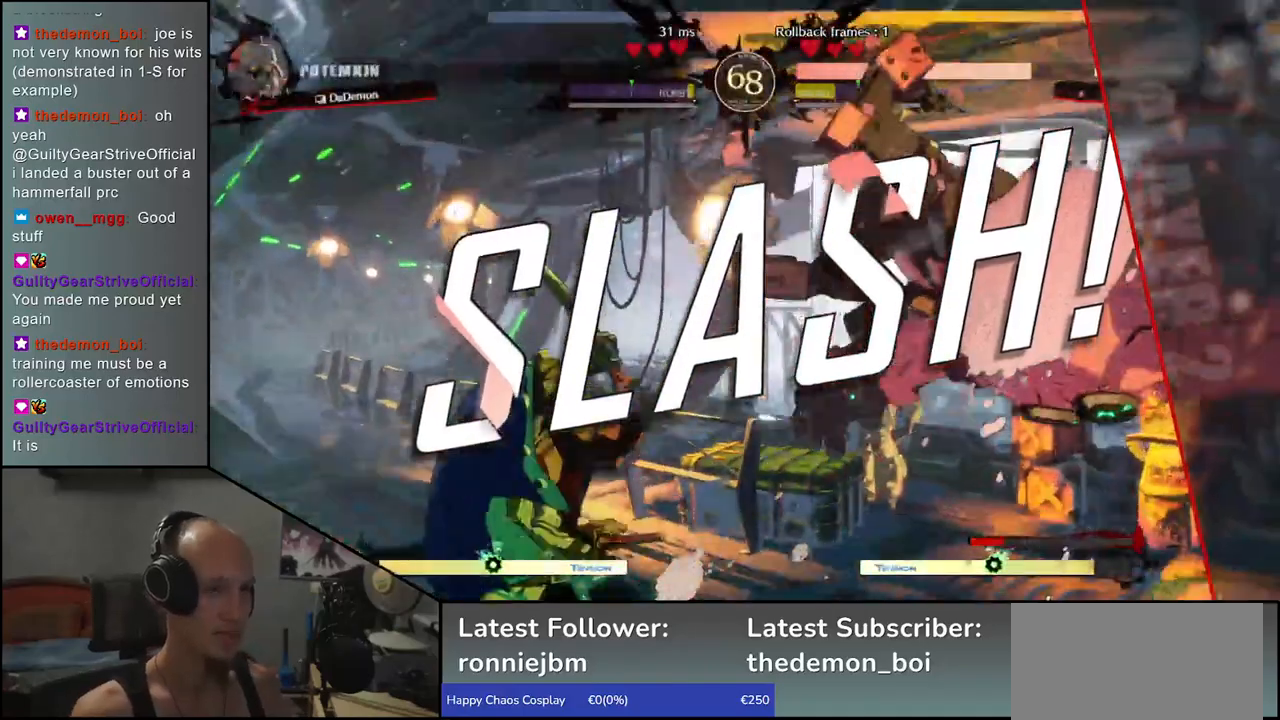
Gameplay with a controller (arcade stick); each line is a JSON object with the inputs held at the frame after it. "events" lists button and stick changes between this image and that frame as [ms after this image, input, new state], when the widget could be followed in between. Not read: L3 R3 other_buttons.
{"buttons": ["SQUARE"], "left_stick": "center", "events": [[500, "SQUARE", "down"]]}
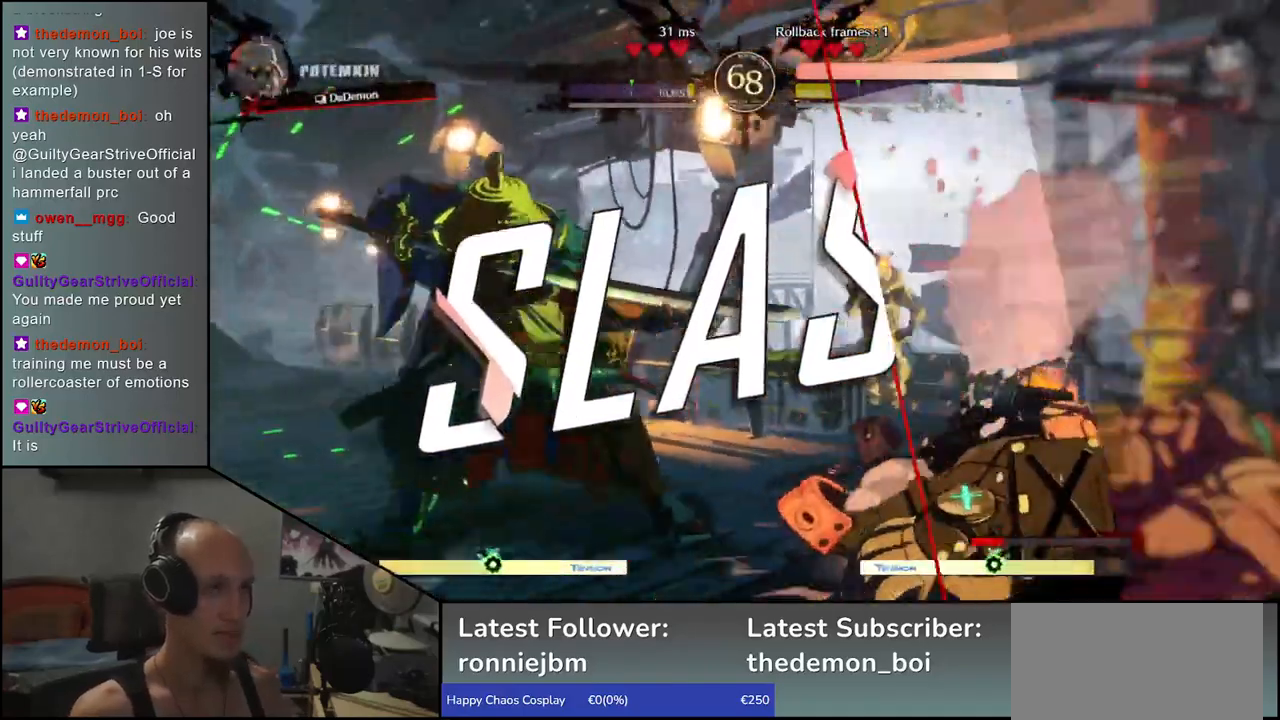
{"buttons": [], "left_stick": "center", "events": [[117, "SQUARE", "up"]]}
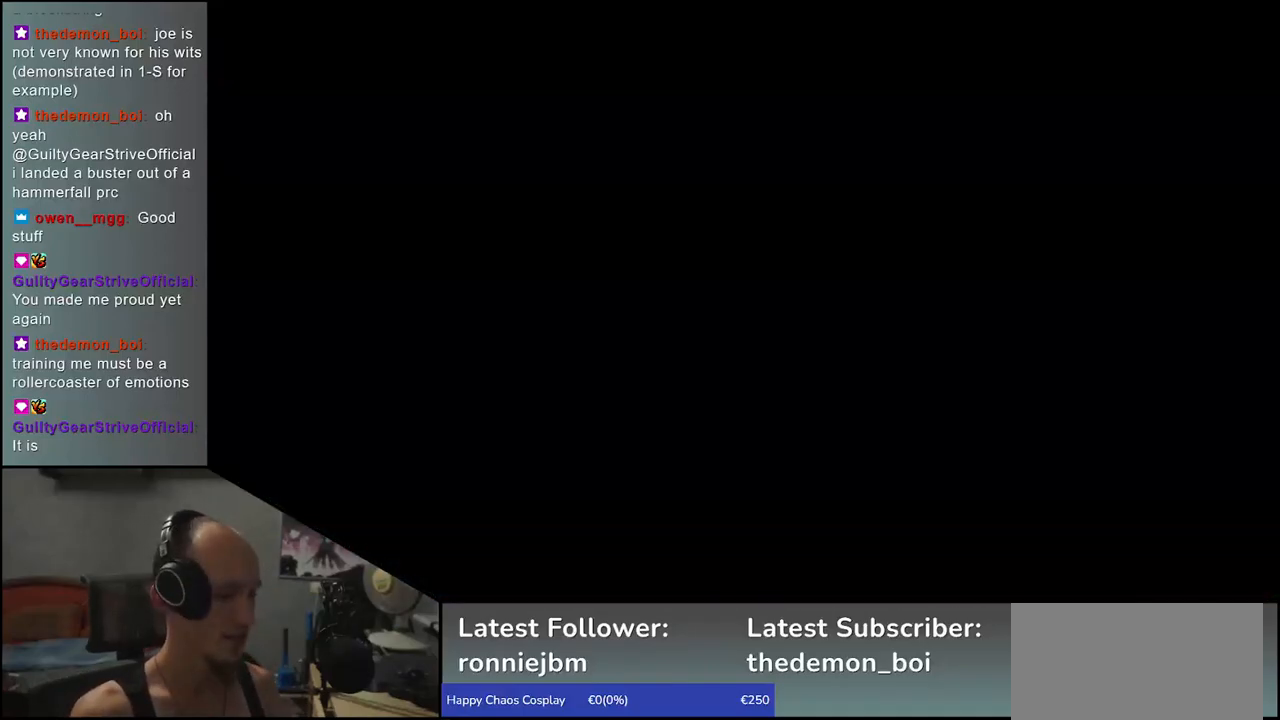
{"buttons": [], "left_stick": "center", "events": []}
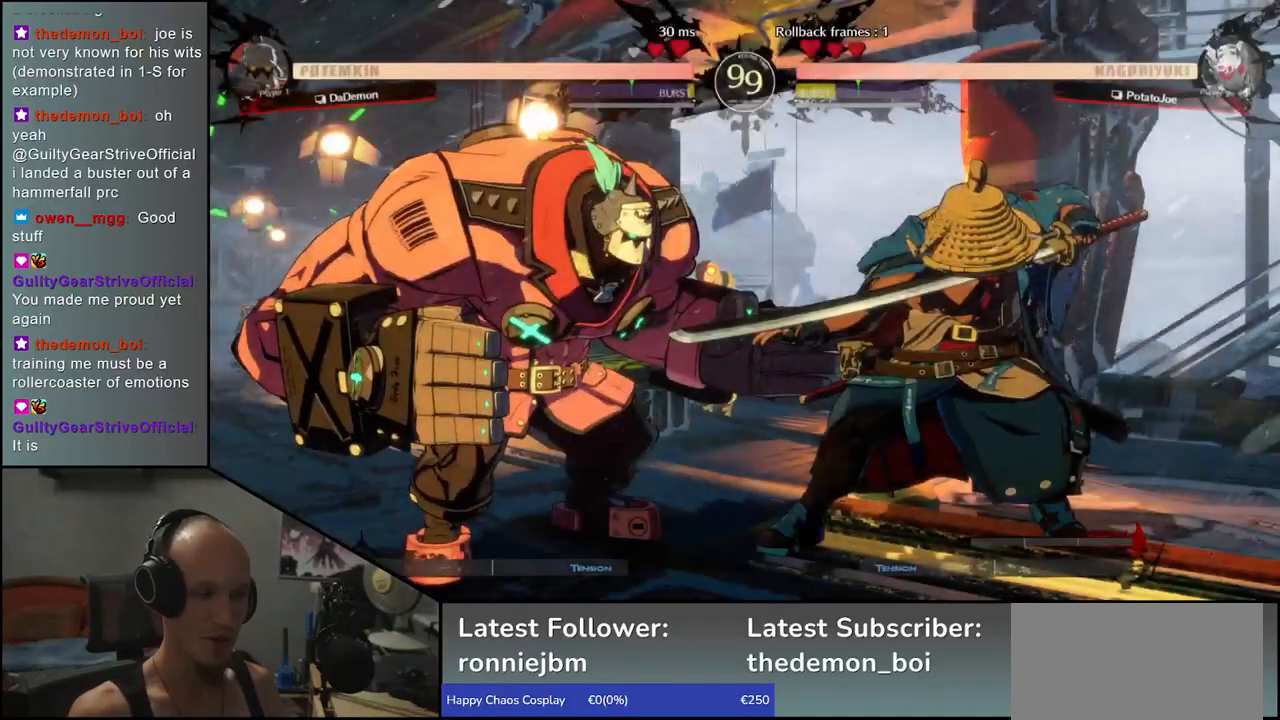
{"buttons": [], "left_stick": "left", "events": [[417, "left_stick", "left"]]}
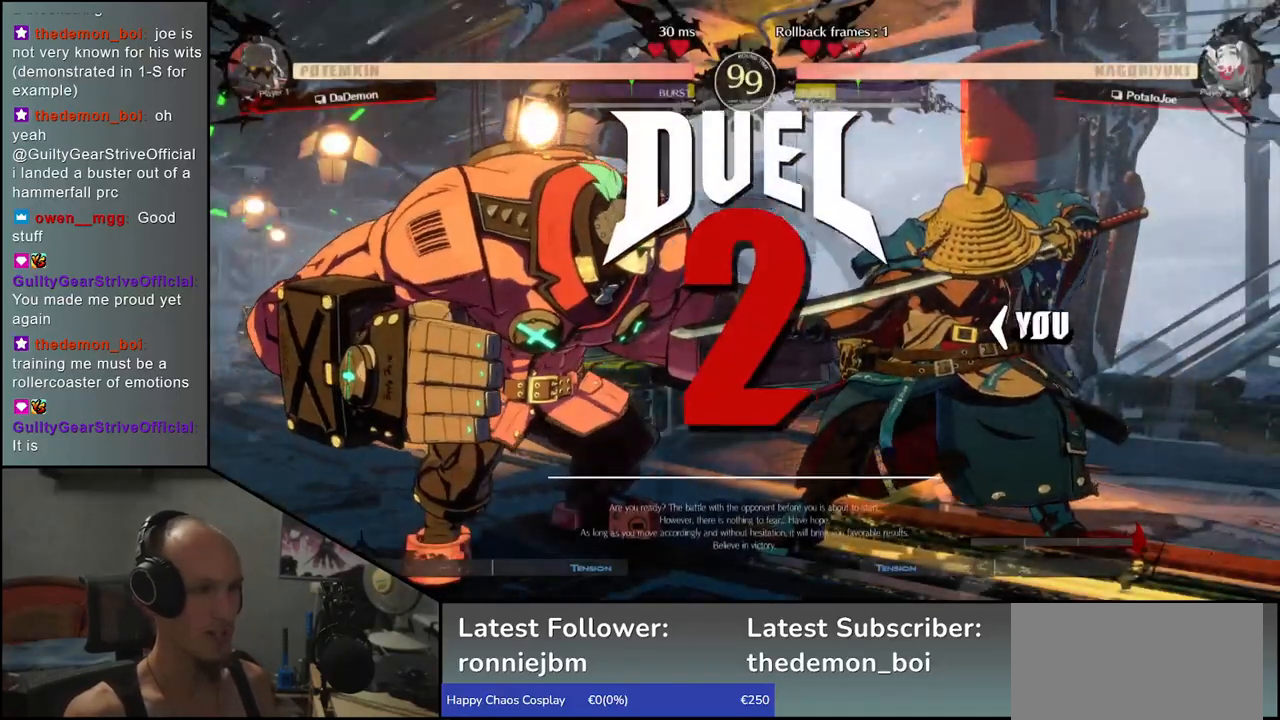
{"buttons": [], "left_stick": "left", "events": [[133, "TRIANGLE", "down"], [233, "TRIANGLE", "up"], [350, "TRIANGLE", "down"], [417, "TRIANGLE", "up"]]}
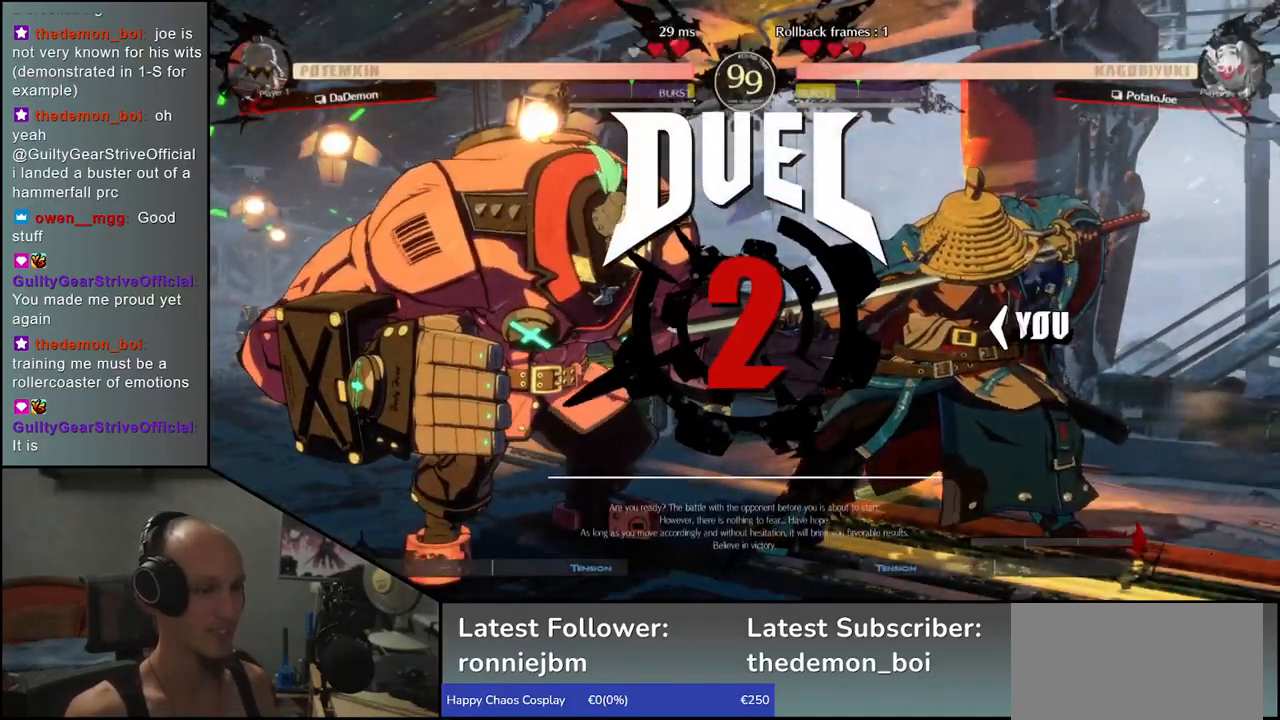
{"buttons": ["TRIANGLE"], "left_stick": "left", "events": [[50, "TRIANGLE", "down"], [117, "TRIANGLE", "up"], [250, "TRIANGLE", "down"], [333, "TRIANGLE", "up"], [450, "TRIANGLE", "down"]]}
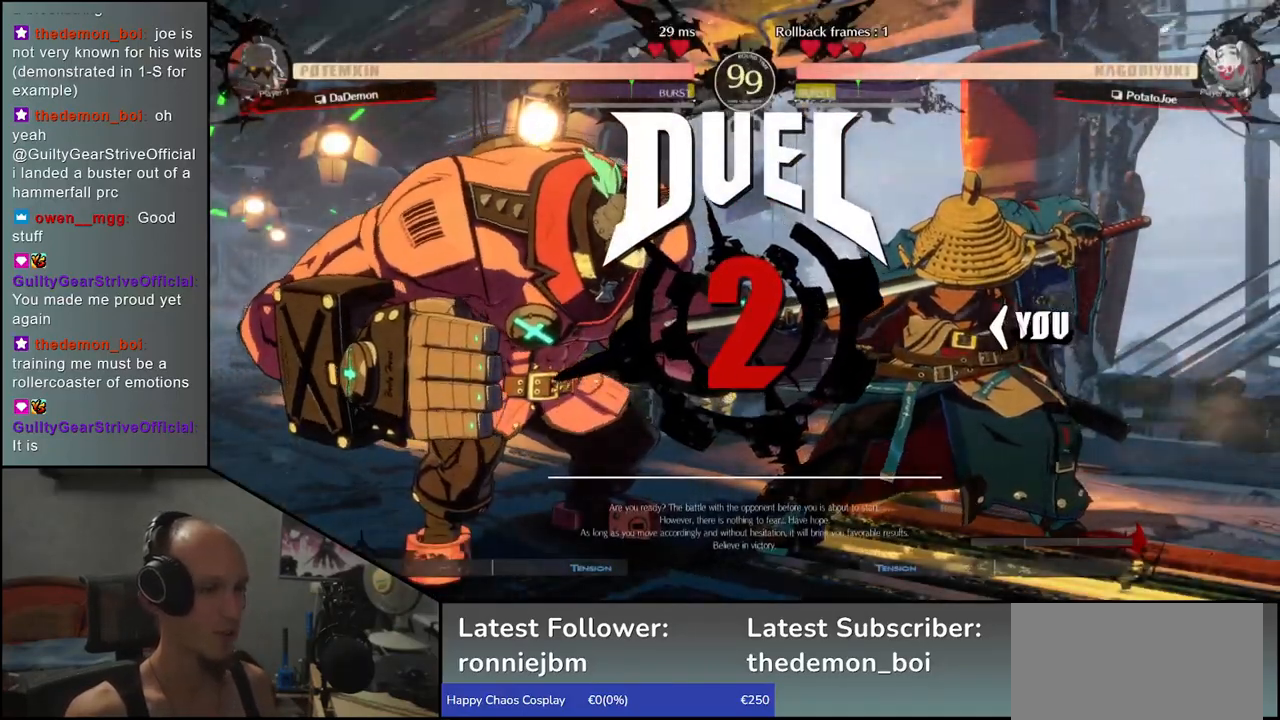
{"buttons": ["TRIANGLE"], "left_stick": "left", "events": [[17, "TRIANGLE", "up"], [133, "TRIANGLE", "down"], [217, "TRIANGLE", "up"], [333, "TRIANGLE", "down"], [400, "TRIANGLE", "up"], [500, "TRIANGLE", "down"]]}
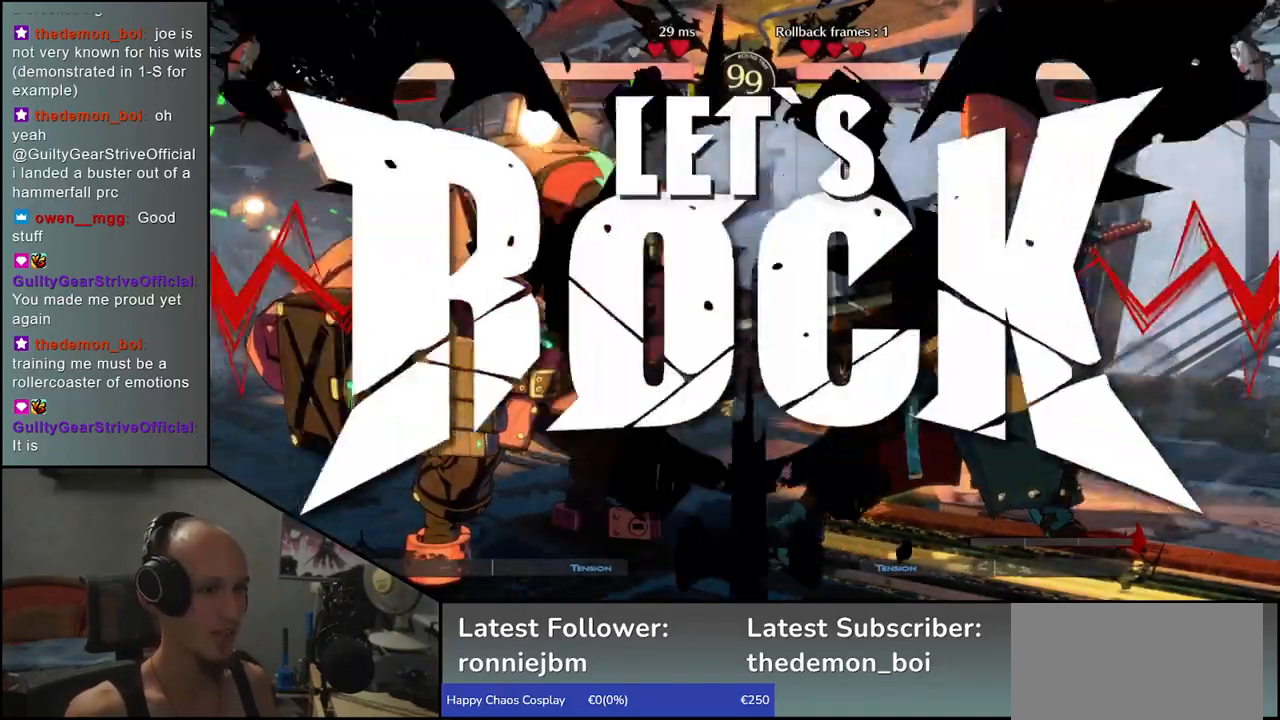
{"buttons": [], "left_stick": "left", "events": [[83, "TRIANGLE", "up"], [183, "TRIANGLE", "down"], [250, "TRIANGLE", "up"], [367, "TRIANGLE", "down"], [417, "TRIANGLE", "up"]]}
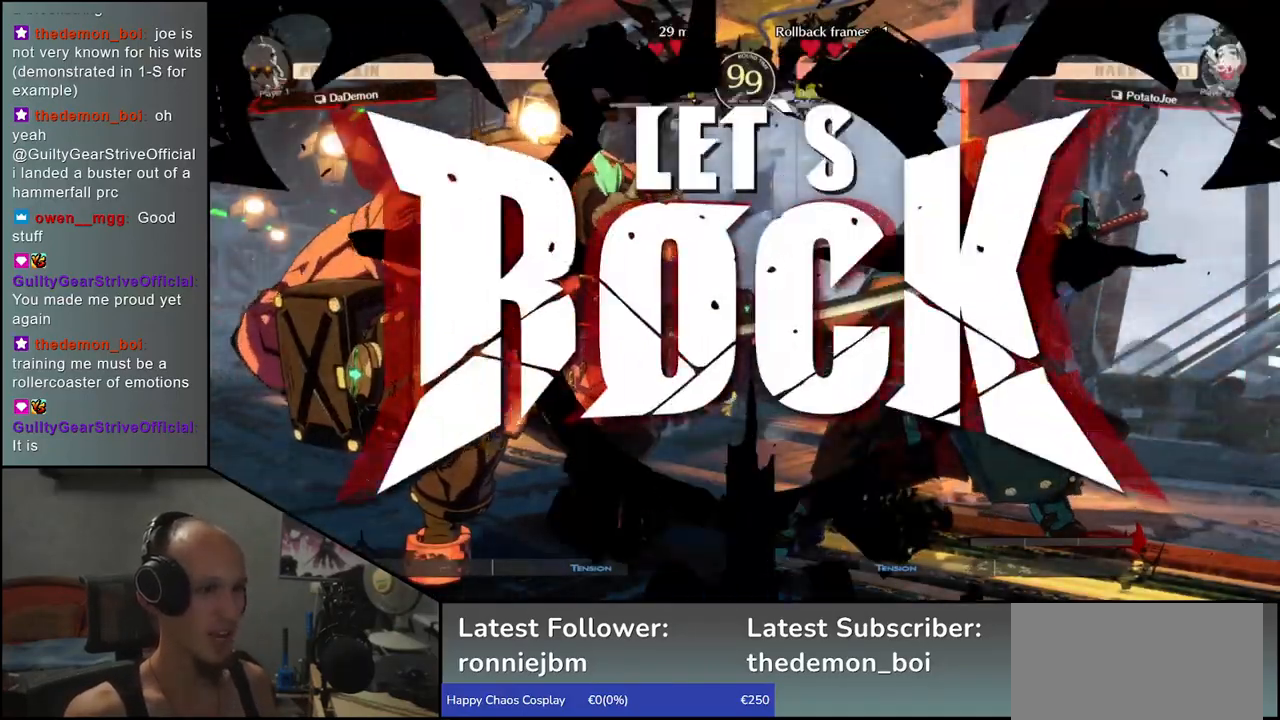
{"buttons": [], "left_stick": "left", "events": [[50, "TRIANGLE", "down"], [100, "TRIANGLE", "up"], [217, "TRIANGLE", "down"], [267, "TRIANGLE", "up"], [383, "TRIANGLE", "down"], [433, "TRIANGLE", "up"]]}
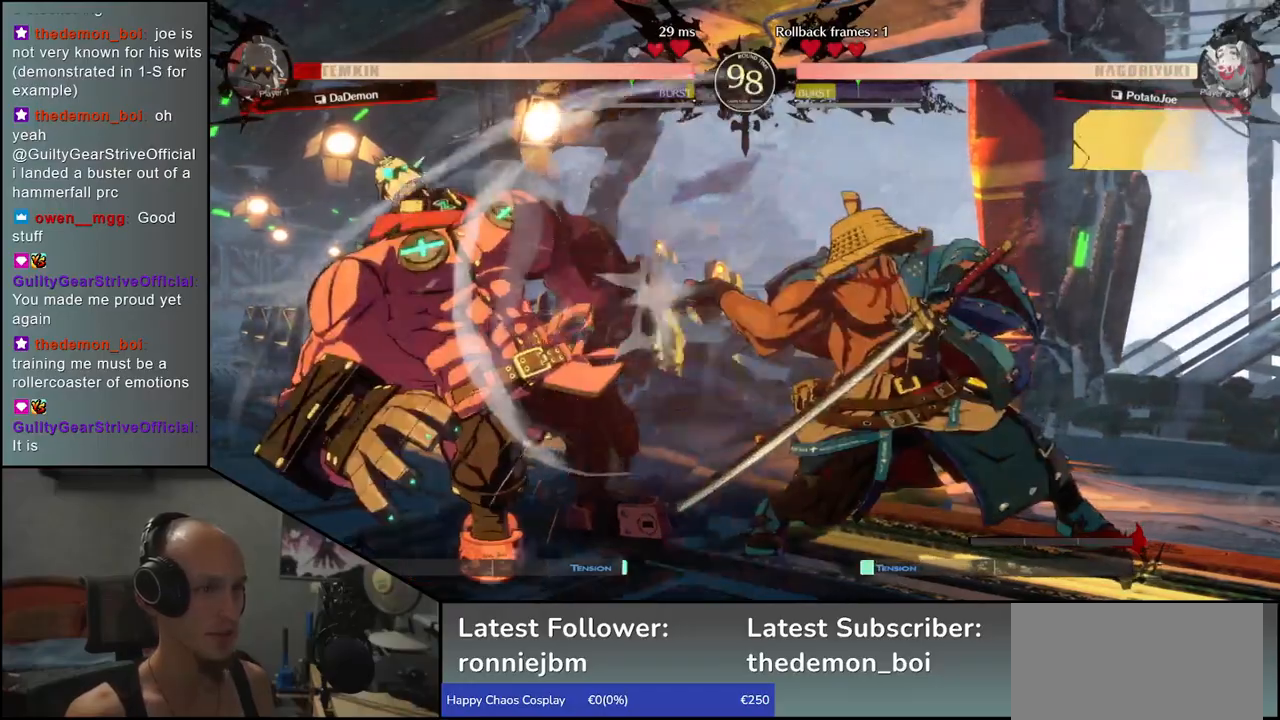
{"buttons": [], "left_stick": "left", "events": [[117, "left_stick", "right"], [167, "L1", "down"], [250, "left_stick", "left"], [267, "L1", "up"], [350, "L1", "down"], [350, "left_stick", "down"], [433, "L1", "up"], [467, "left_stick", "left"]]}
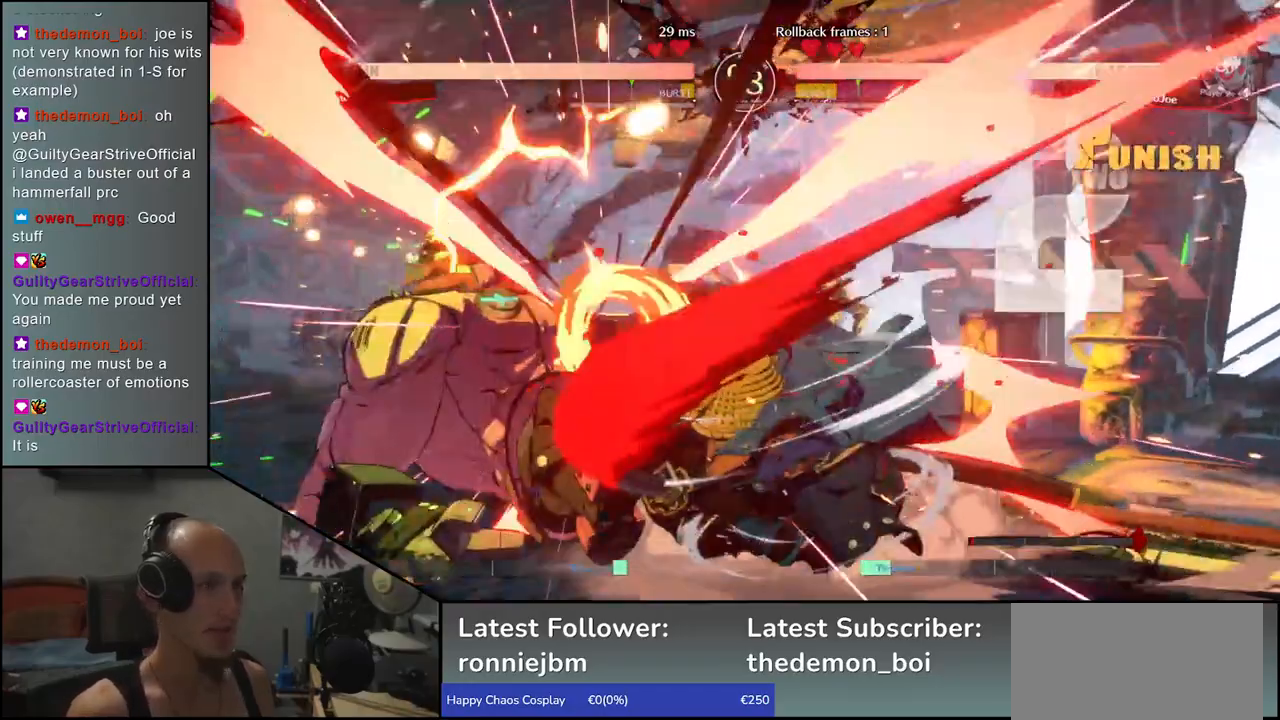
{"buttons": [], "left_stick": "left", "events": [[83, "L1", "down"], [83, "left_stick", "down"], [133, "L1", "up"], [217, "left_stick", "left"], [250, "L1", "down"], [333, "L1", "up"], [350, "left_stick", "down"], [500, "left_stick", "left"]]}
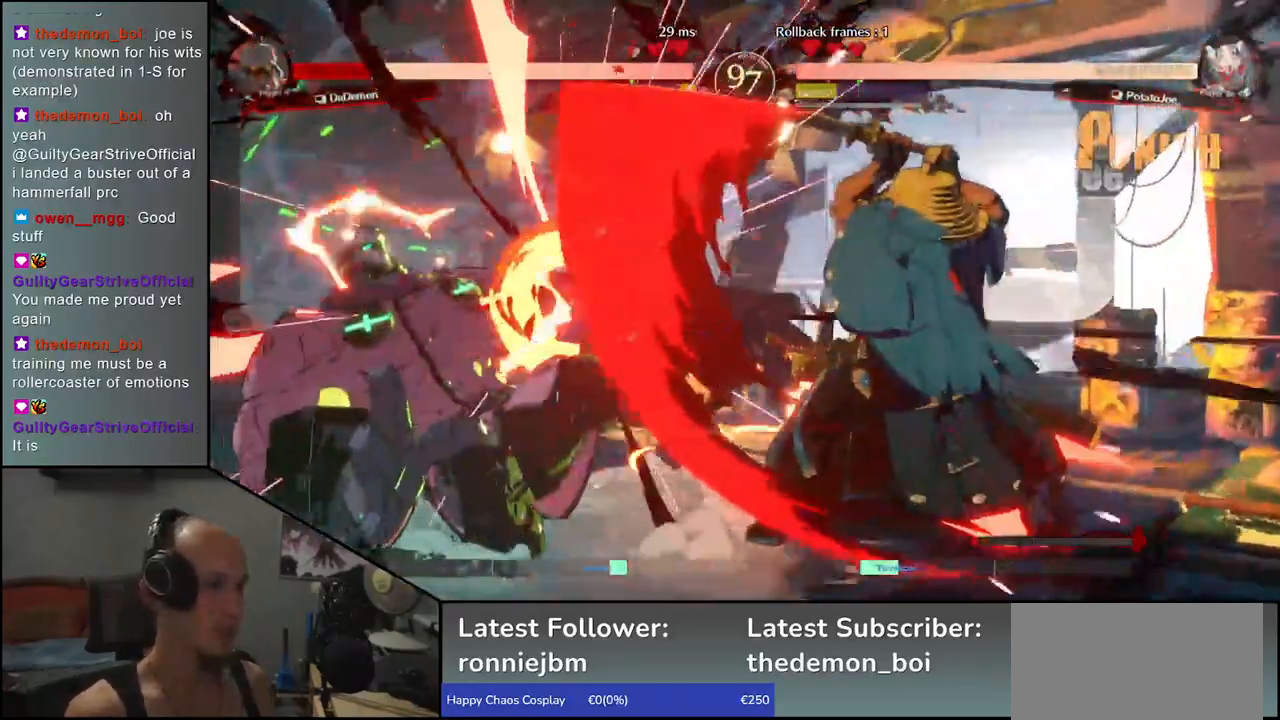
{"buttons": [], "left_stick": "center", "events": [[17, "CROSS", "down"], [100, "CROSS", "up"], [133, "left_stick", "center"]]}
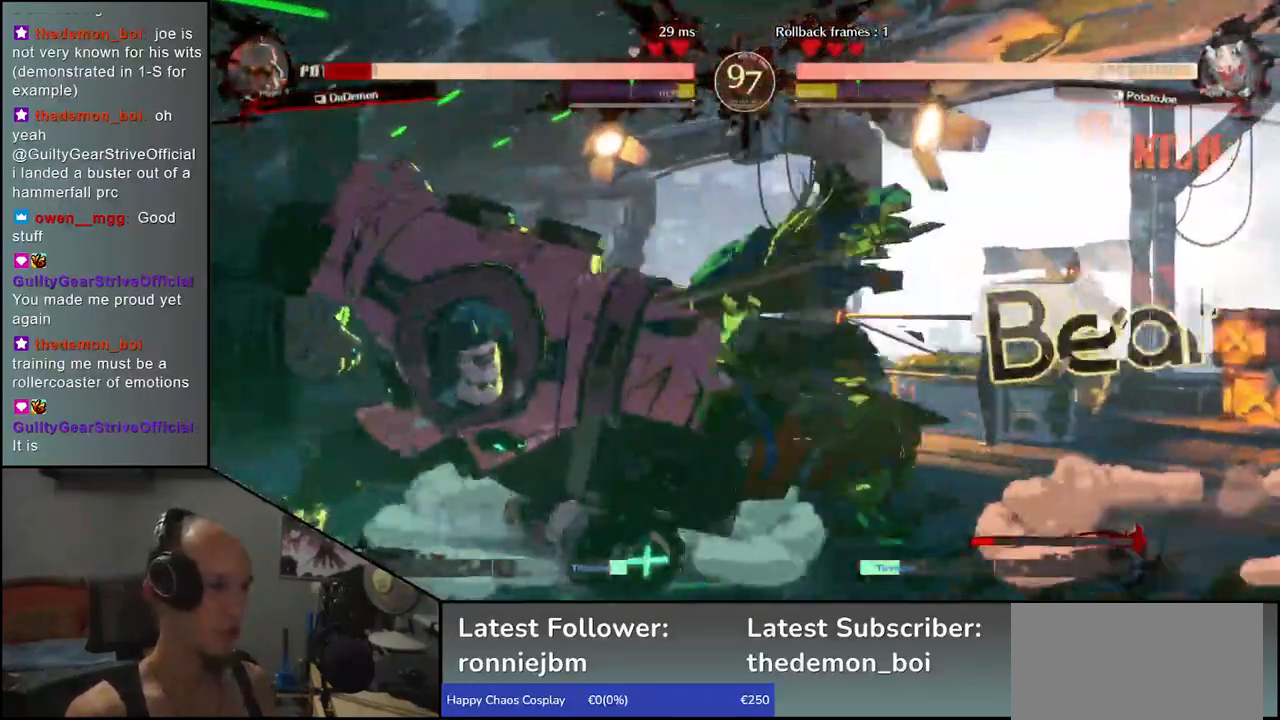
{"buttons": [], "left_stick": "center", "events": [[167, "R1", "down"], [250, "R1", "up"], [333, "R1", "down"], [417, "R1", "up"]]}
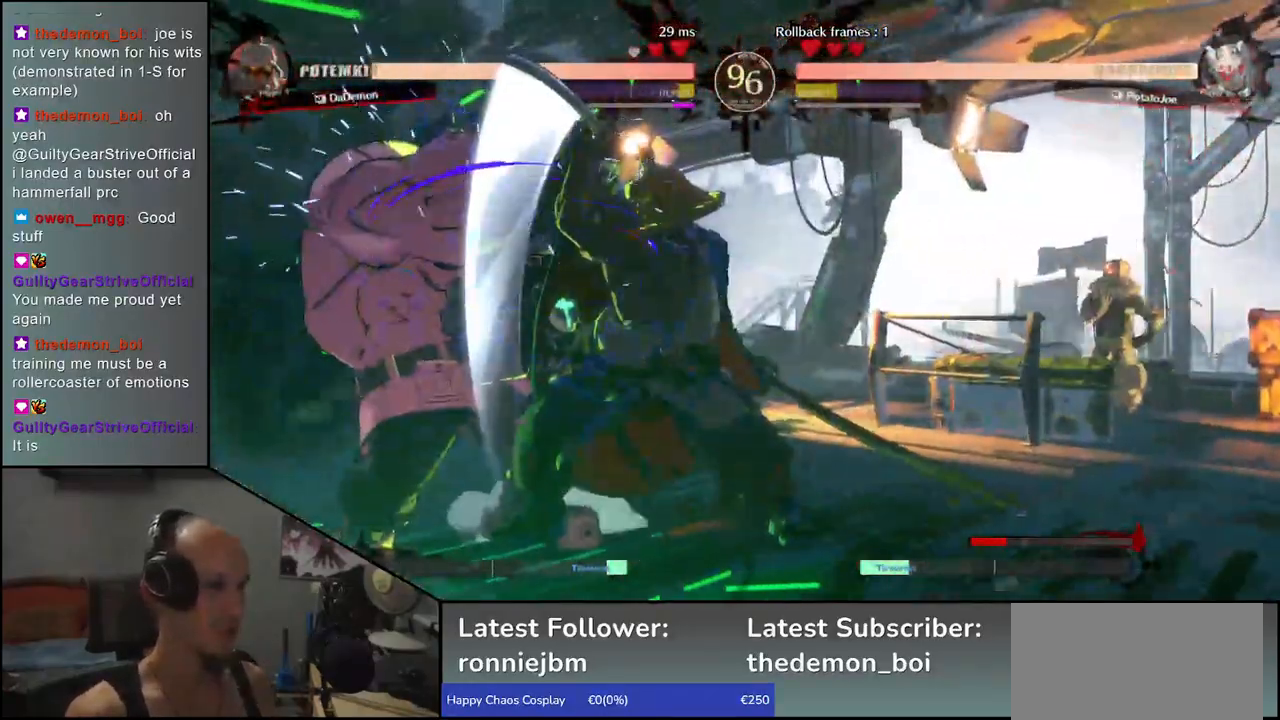
{"buttons": [], "left_stick": "center", "events": [[33, "R1", "down"], [117, "R1", "up"], [217, "R1", "down"], [300, "R1", "up"], [433, "R1", "down"], [500, "R1", "up"]]}
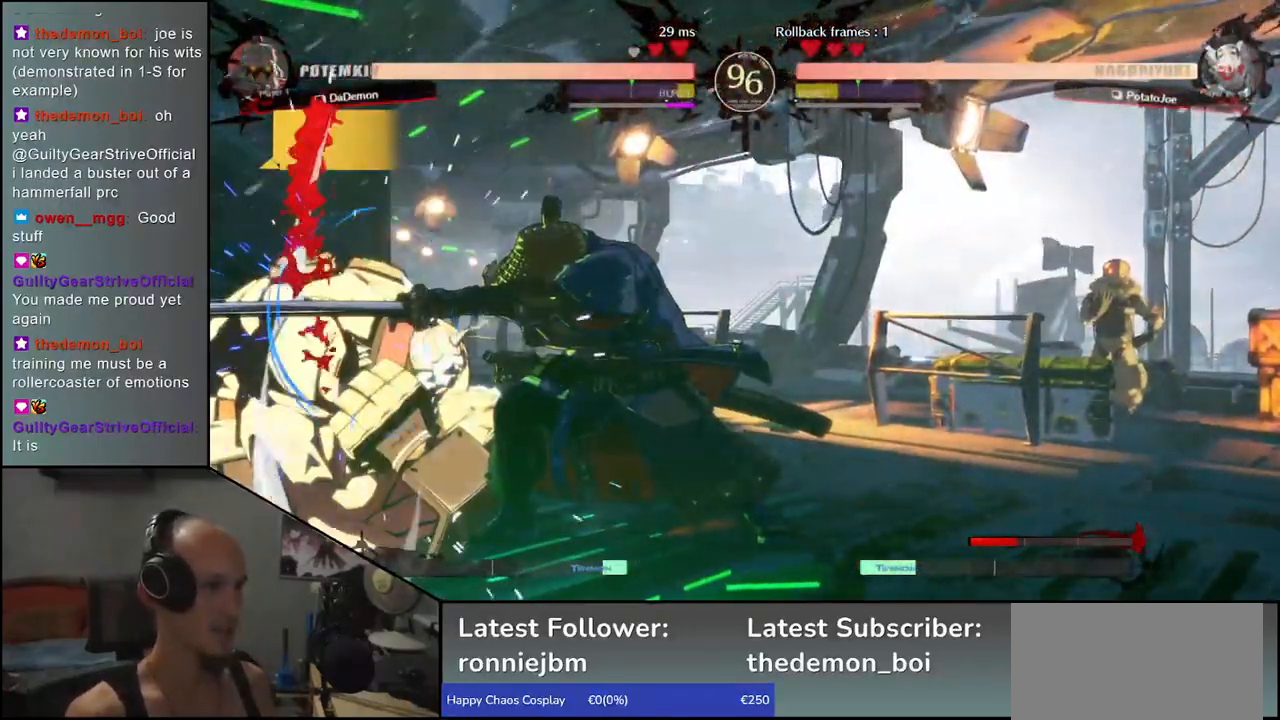
{"buttons": ["SQUARE"], "left_stick": "center", "events": [[333, "SQUARE", "down"], [417, "SQUARE", "up"], [500, "SQUARE", "down"]]}
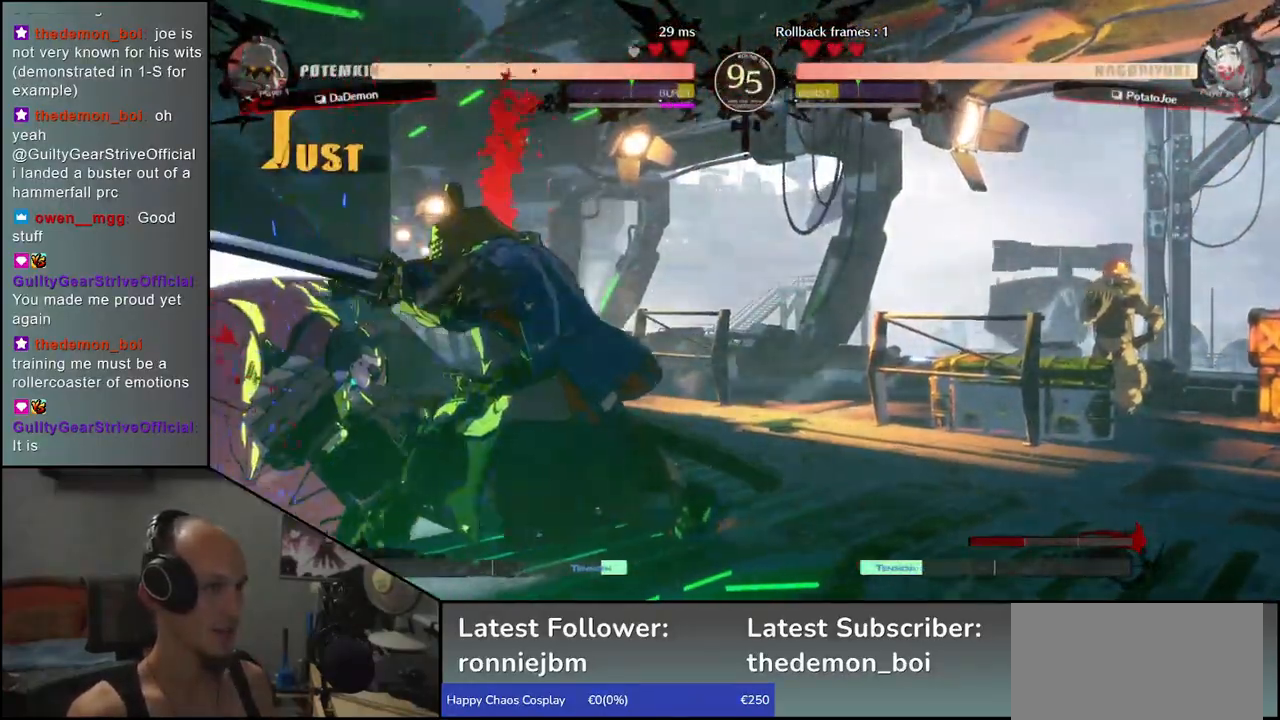
{"buttons": [], "left_stick": "center", "events": [[50, "SQUARE", "up"], [117, "SQUARE", "down"], [183, "SQUARE", "up"], [233, "SQUARE", "down"], [283, "SQUARE", "up"], [300, "SQUARE", "down"], [417, "SQUARE", "up"]]}
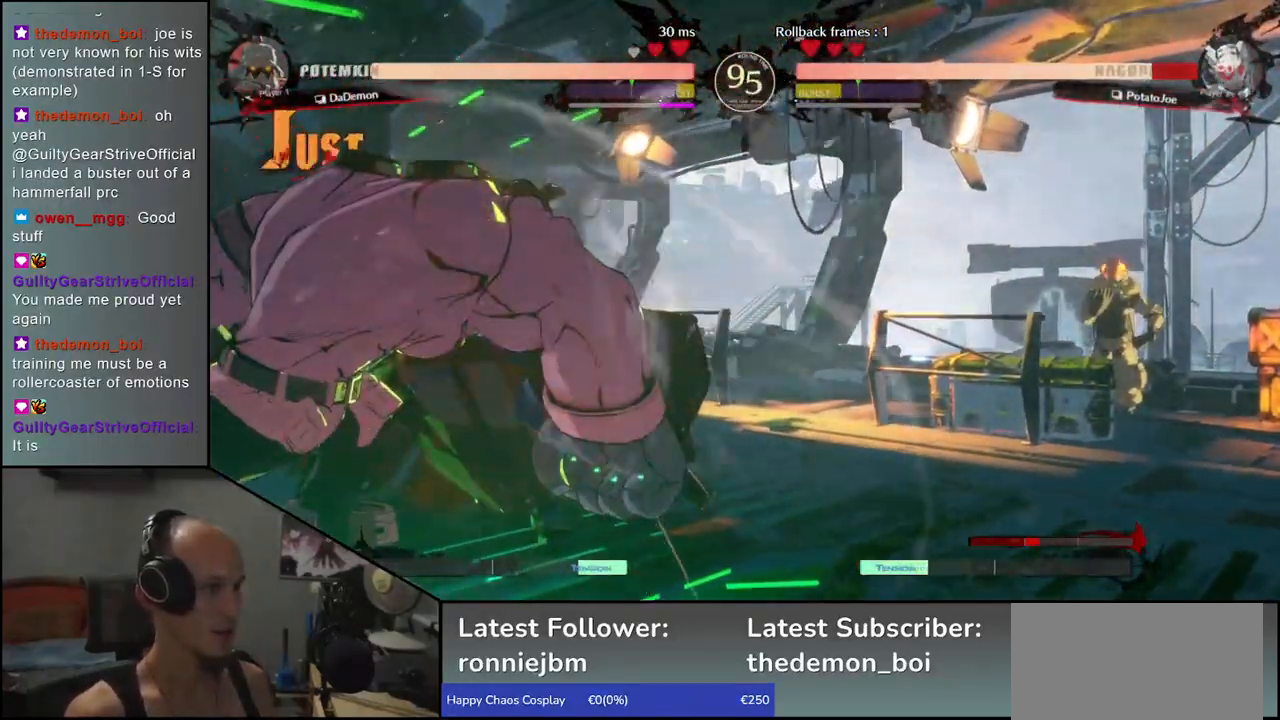
{"buttons": [], "left_stick": "right", "events": [[217, "left_stick", "right"]]}
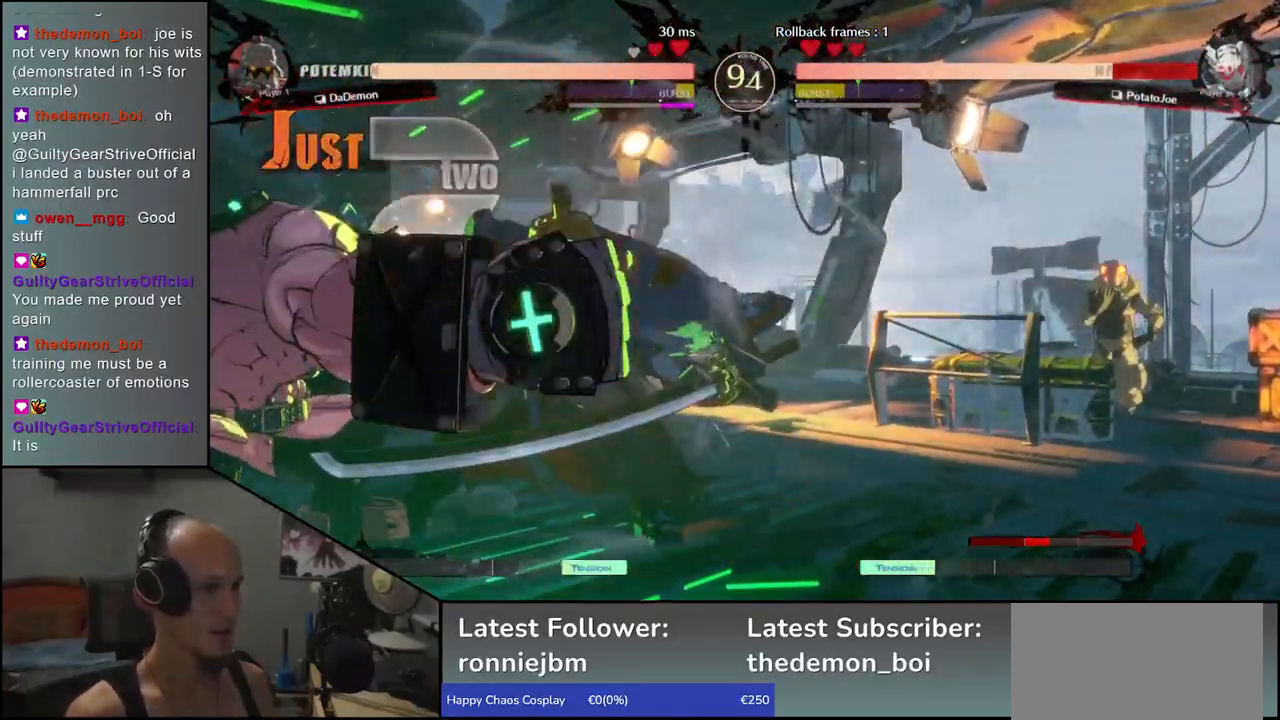
{"buttons": [], "left_stick": "right", "events": []}
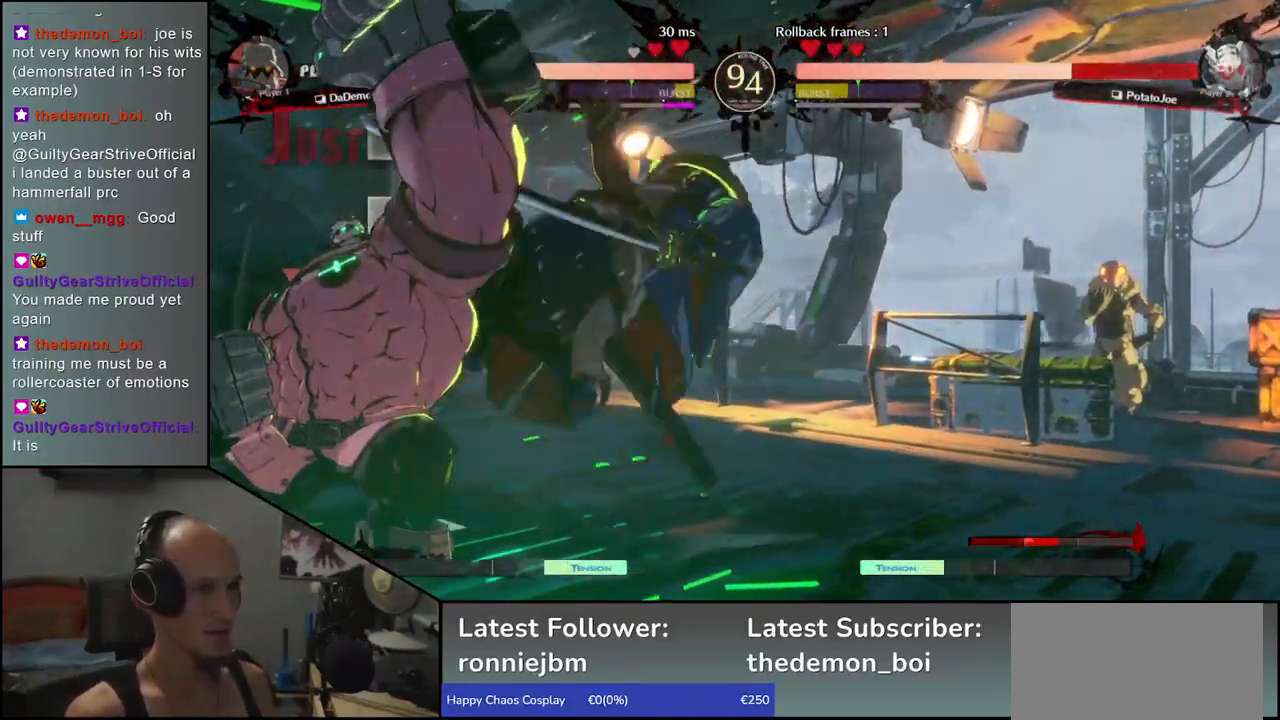
{"buttons": [], "left_stick": "right", "events": []}
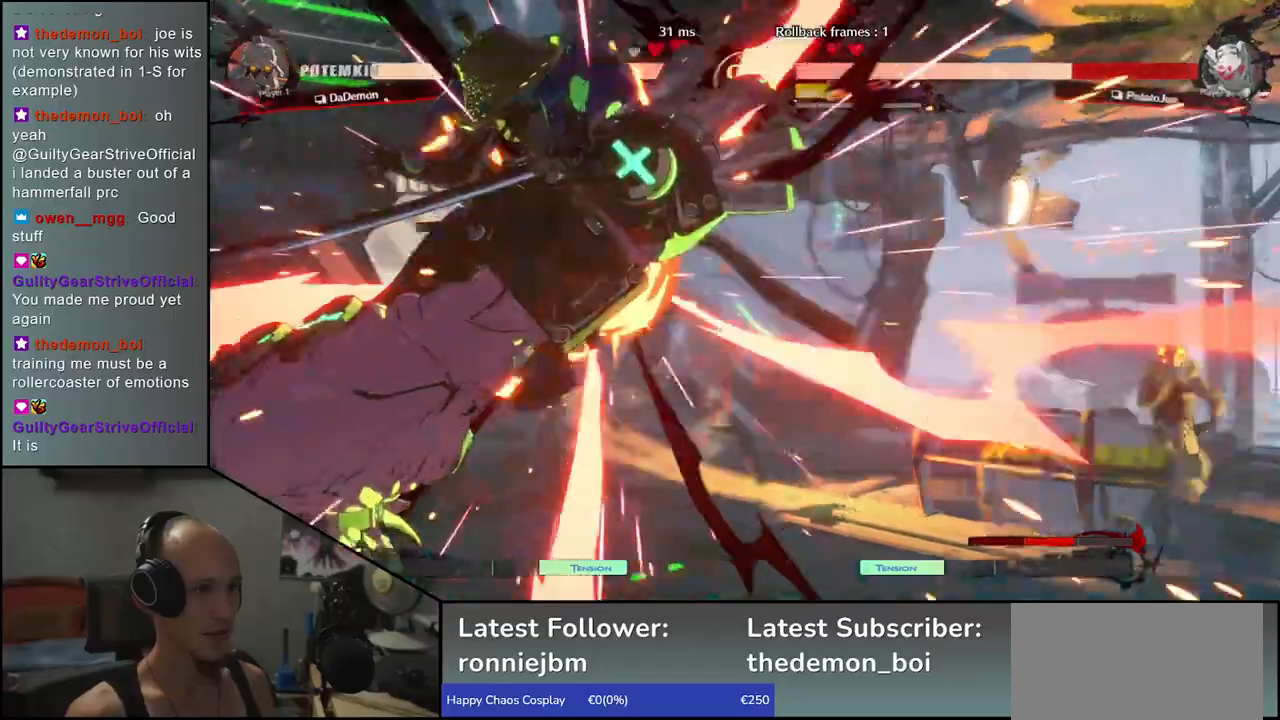
{"buttons": [], "left_stick": "right", "events": []}
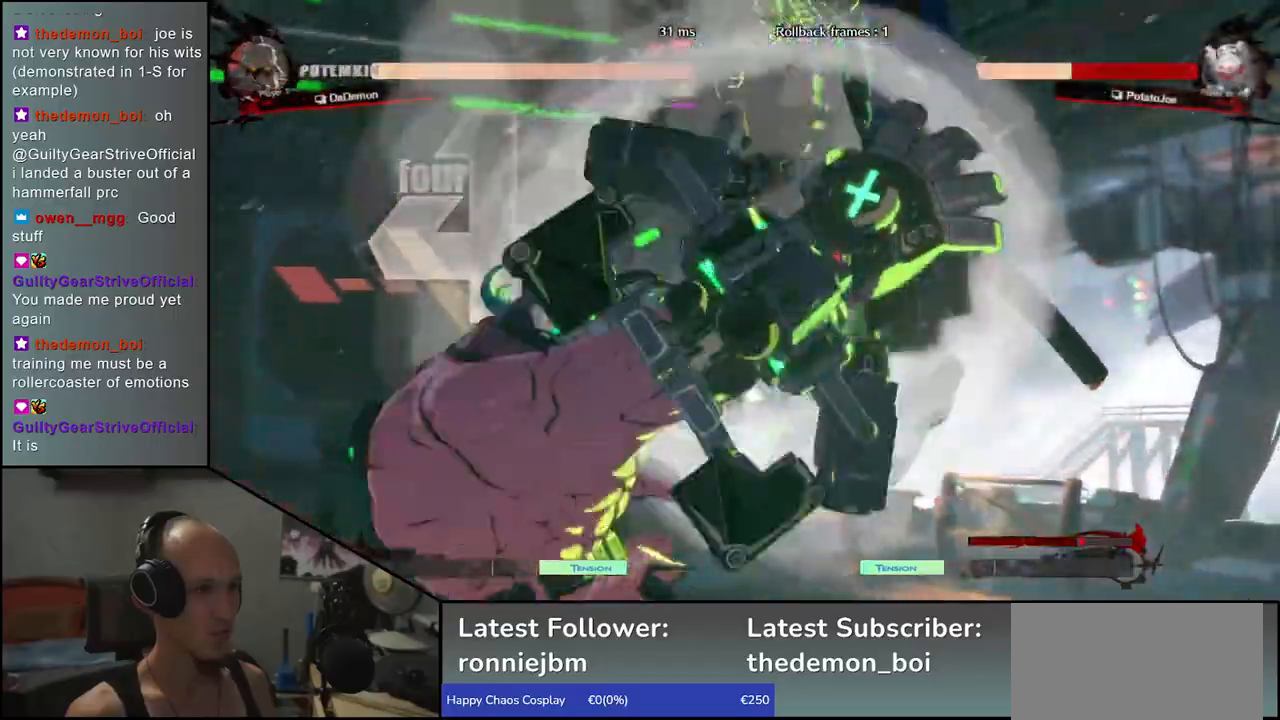
{"buttons": [], "left_stick": "right", "events": []}
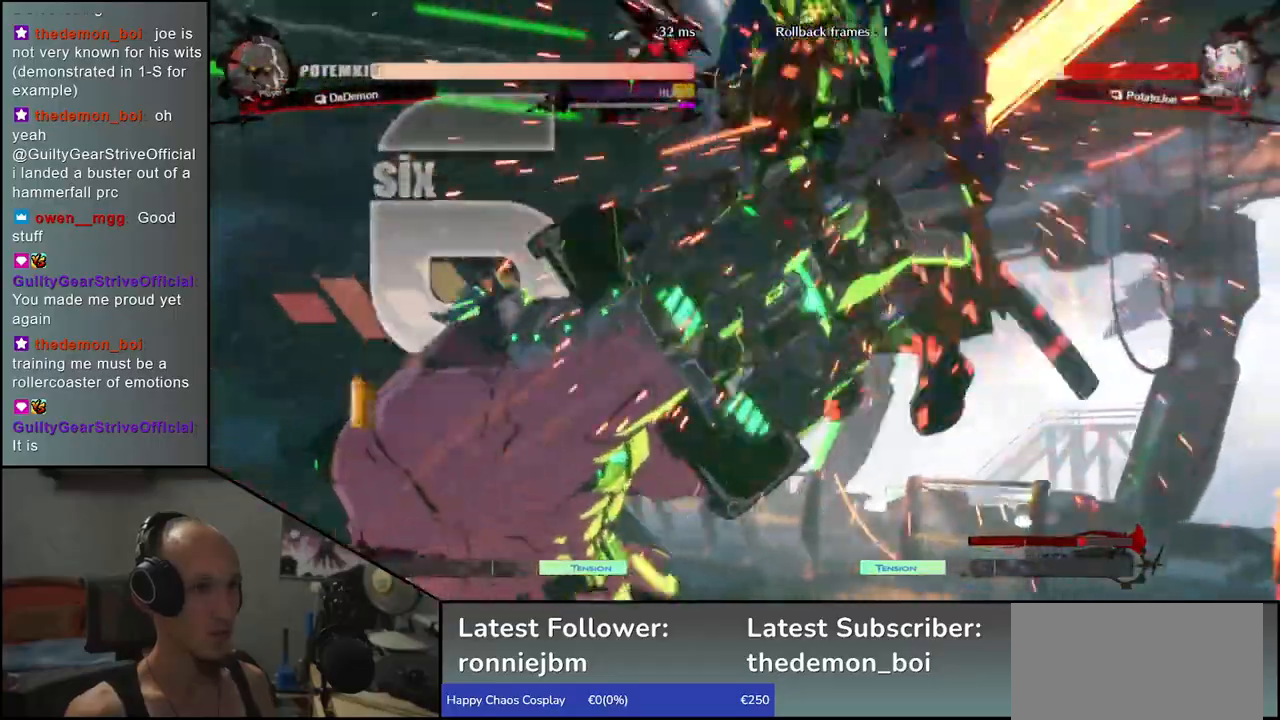
{"buttons": [], "left_stick": "right", "events": []}
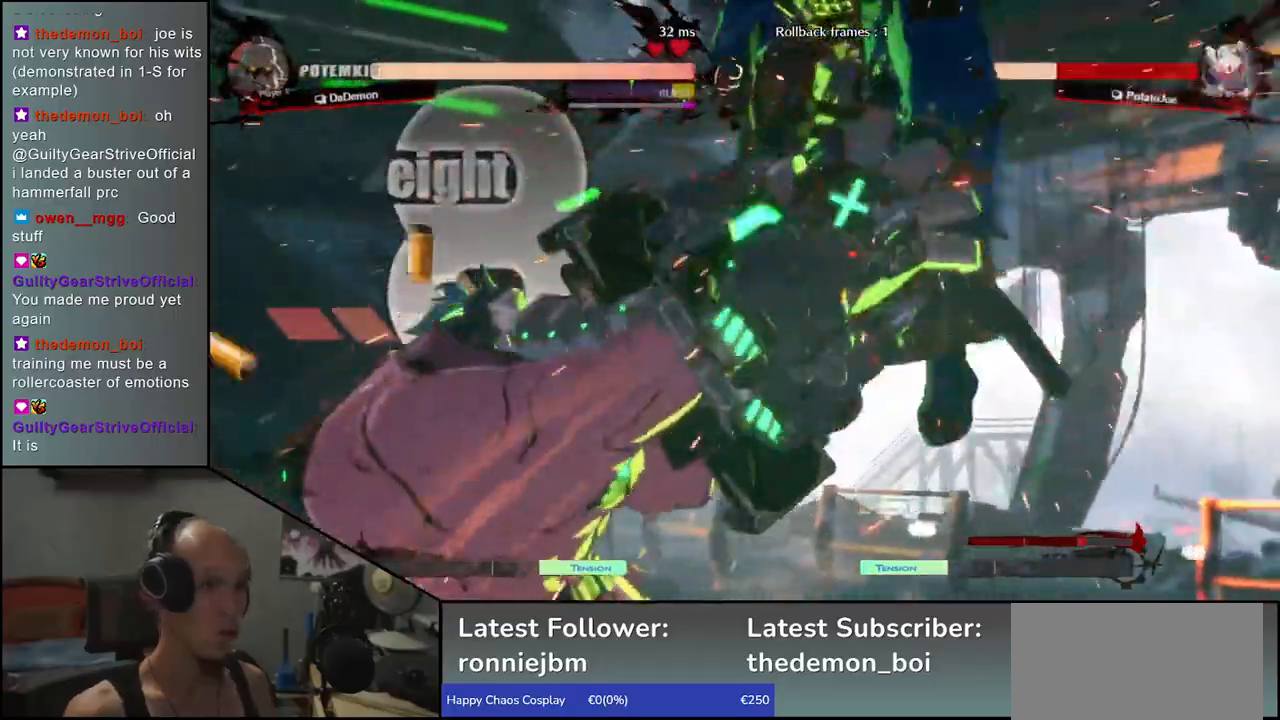
{"buttons": [], "left_stick": "right", "events": []}
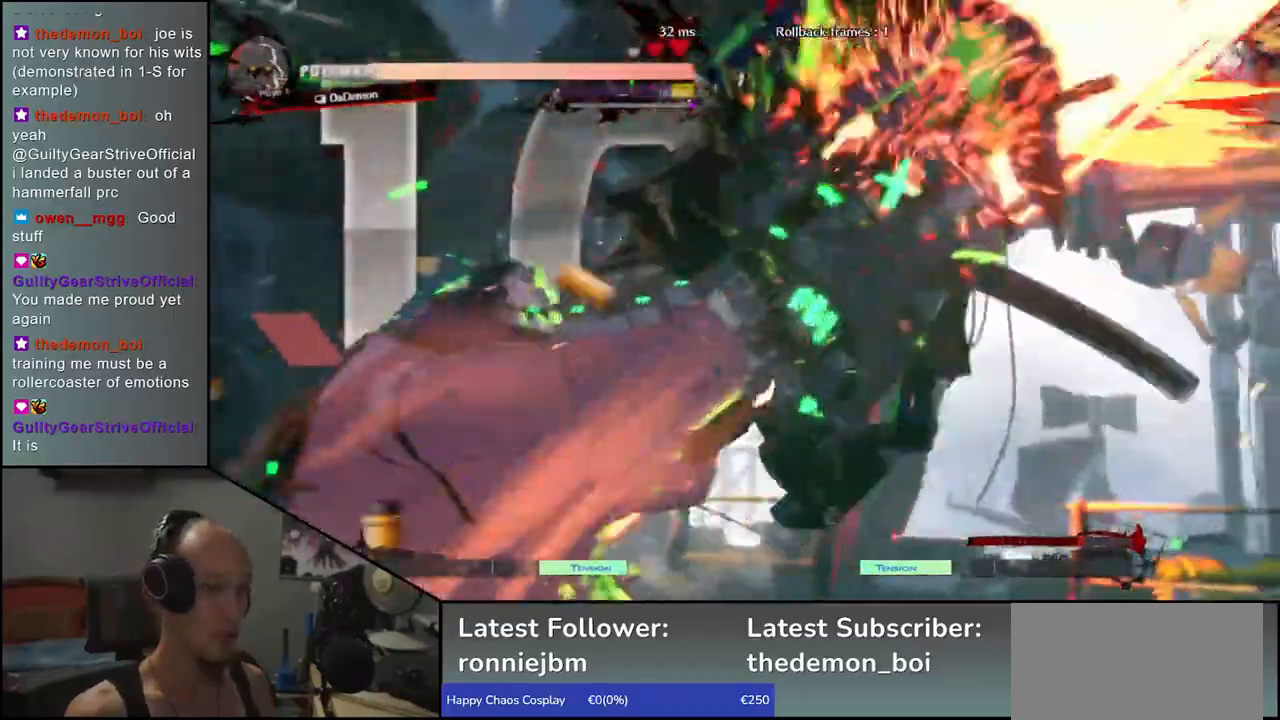
{"buttons": [], "left_stick": "right", "events": []}
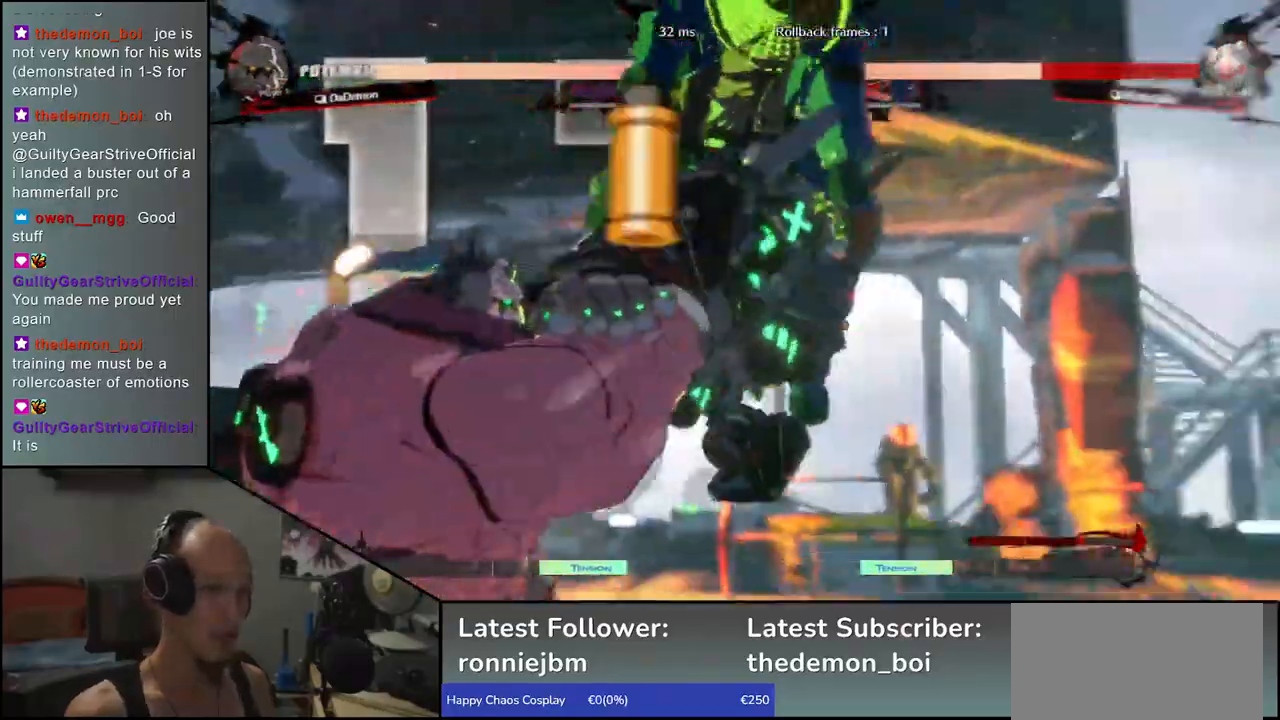
{"buttons": [], "left_stick": "right", "events": []}
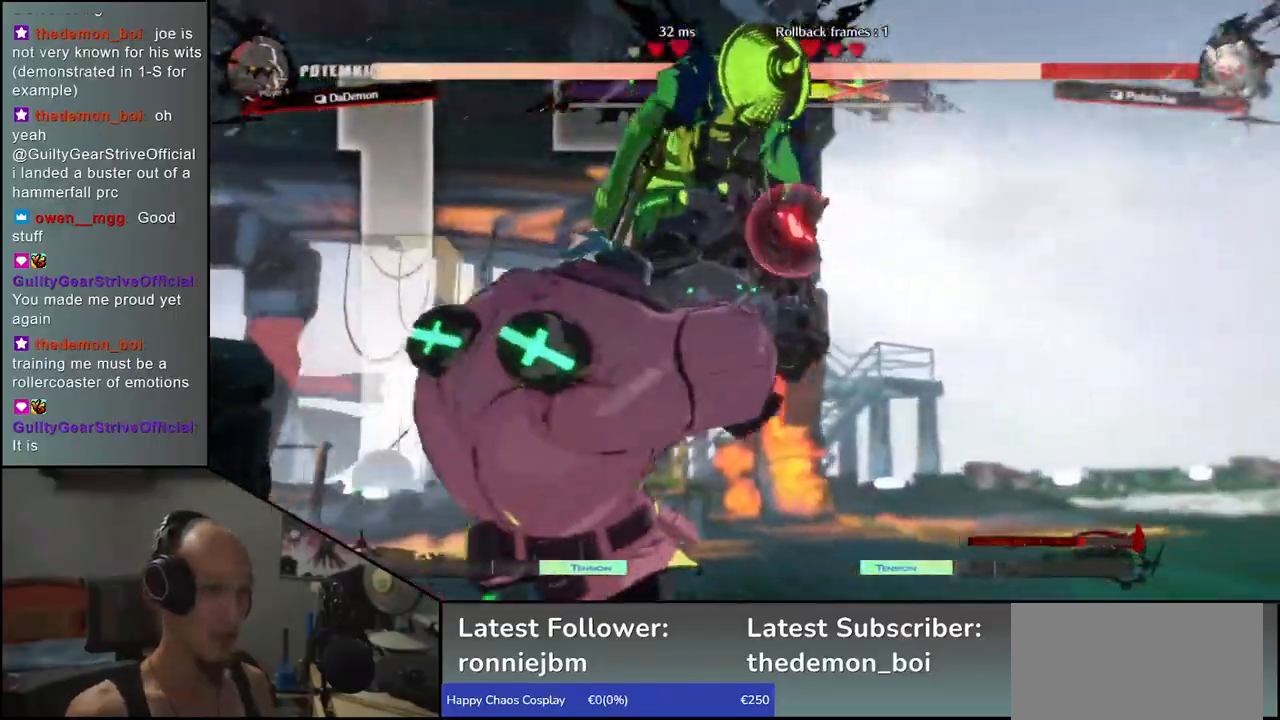
{"buttons": [], "left_stick": "right", "events": []}
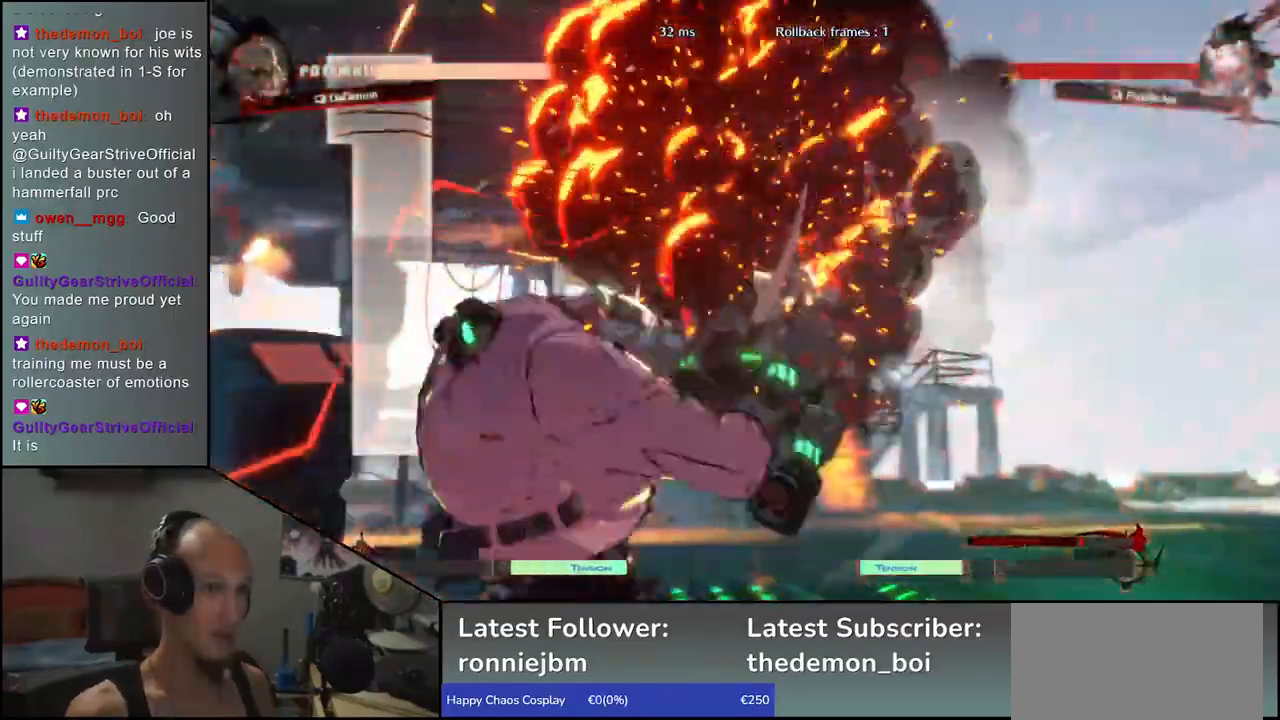
{"buttons": [], "left_stick": "right", "events": []}